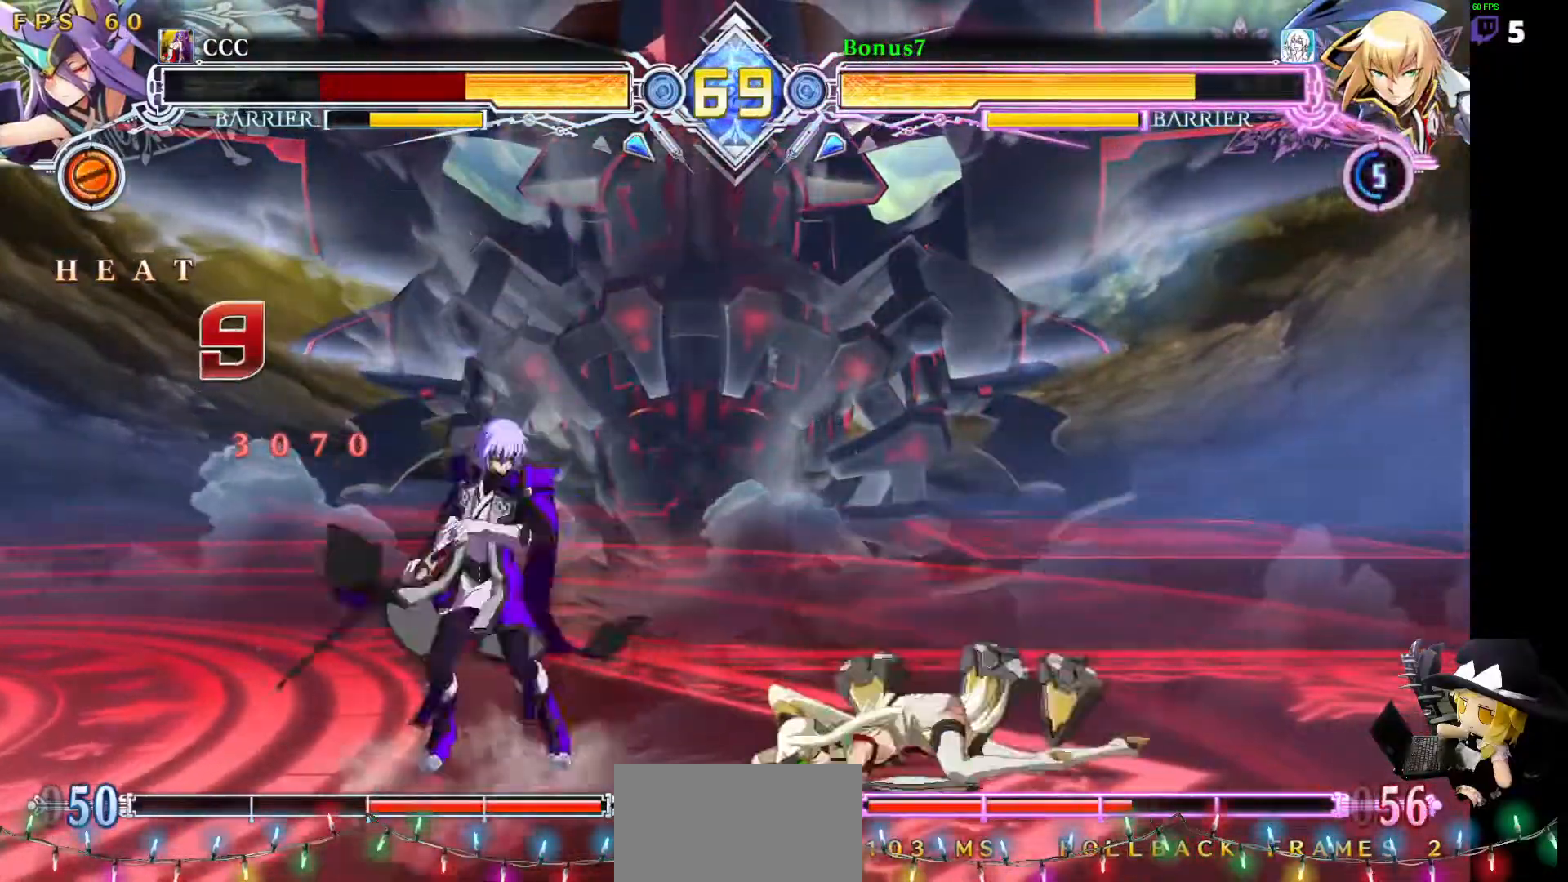
Gameplay with a controller (arcade stick); each line is a JSON object with the inputs held at the frame after it. "events" lists button and stick changes between this image and that frame as [ms after this image, input, new state], when the widget could be followed in between. Not read: DPAD_DOWN L1 L3 R3 other_buttons.
{"buttons": ["R1"], "events": [[33, "DPAD_RIGHT", "up"], [67, "TRIANGLE", "up"], [118, "R1", "down"], [371, "R1", "up"], [489, "R1", "down"]]}
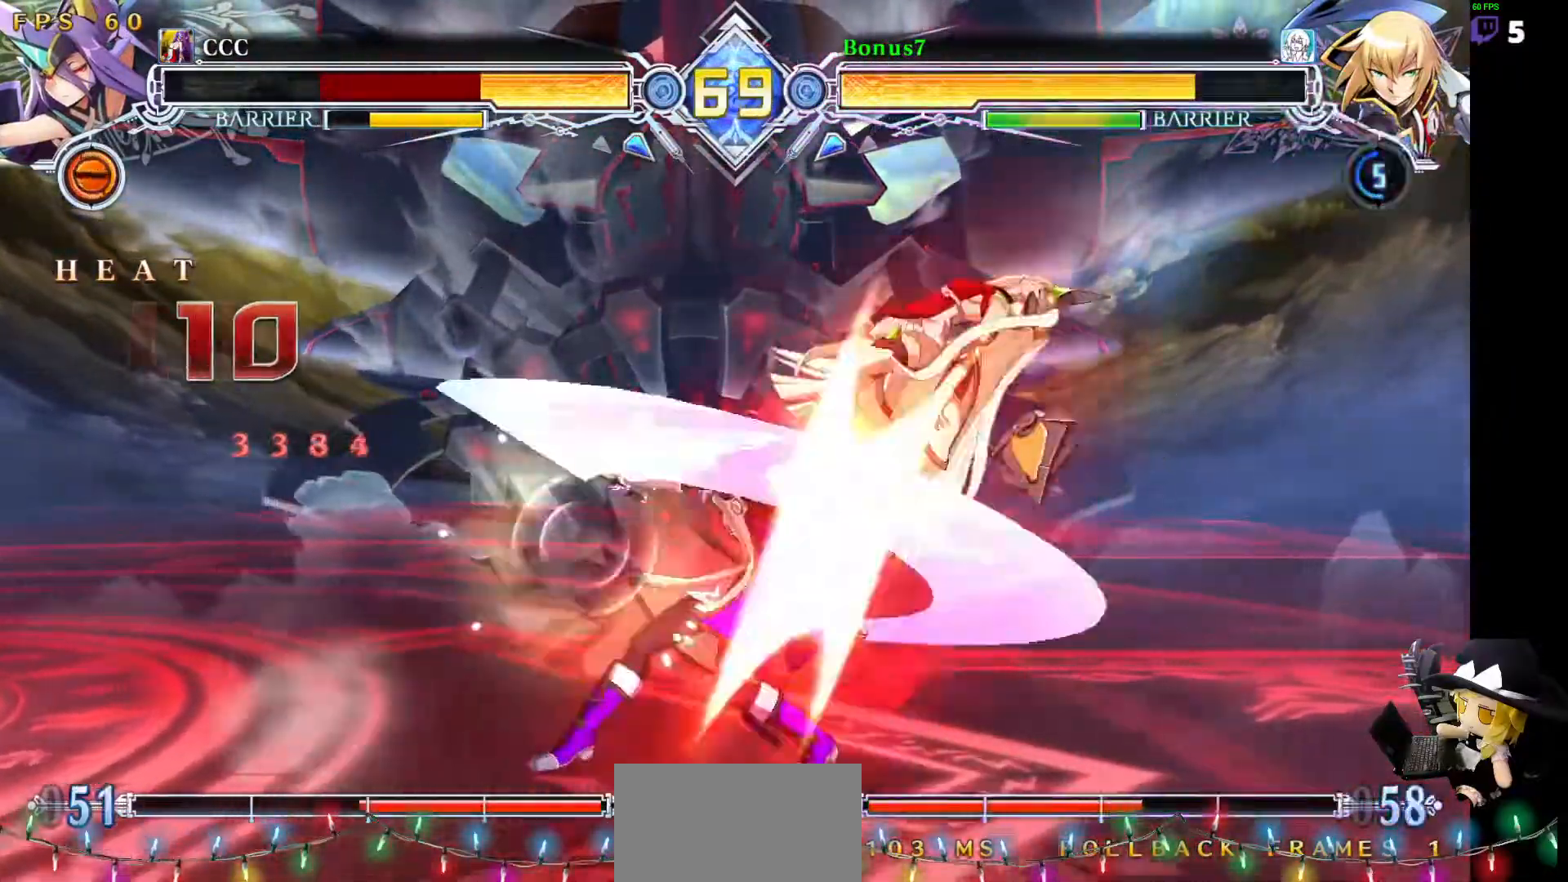
{"buttons": ["DPAD_UP", "DPAD_RIGHT"], "events": [[321, "R1", "up"], [456, "DPAD_RIGHT", "down"], [489, "DPAD_UP", "down"]]}
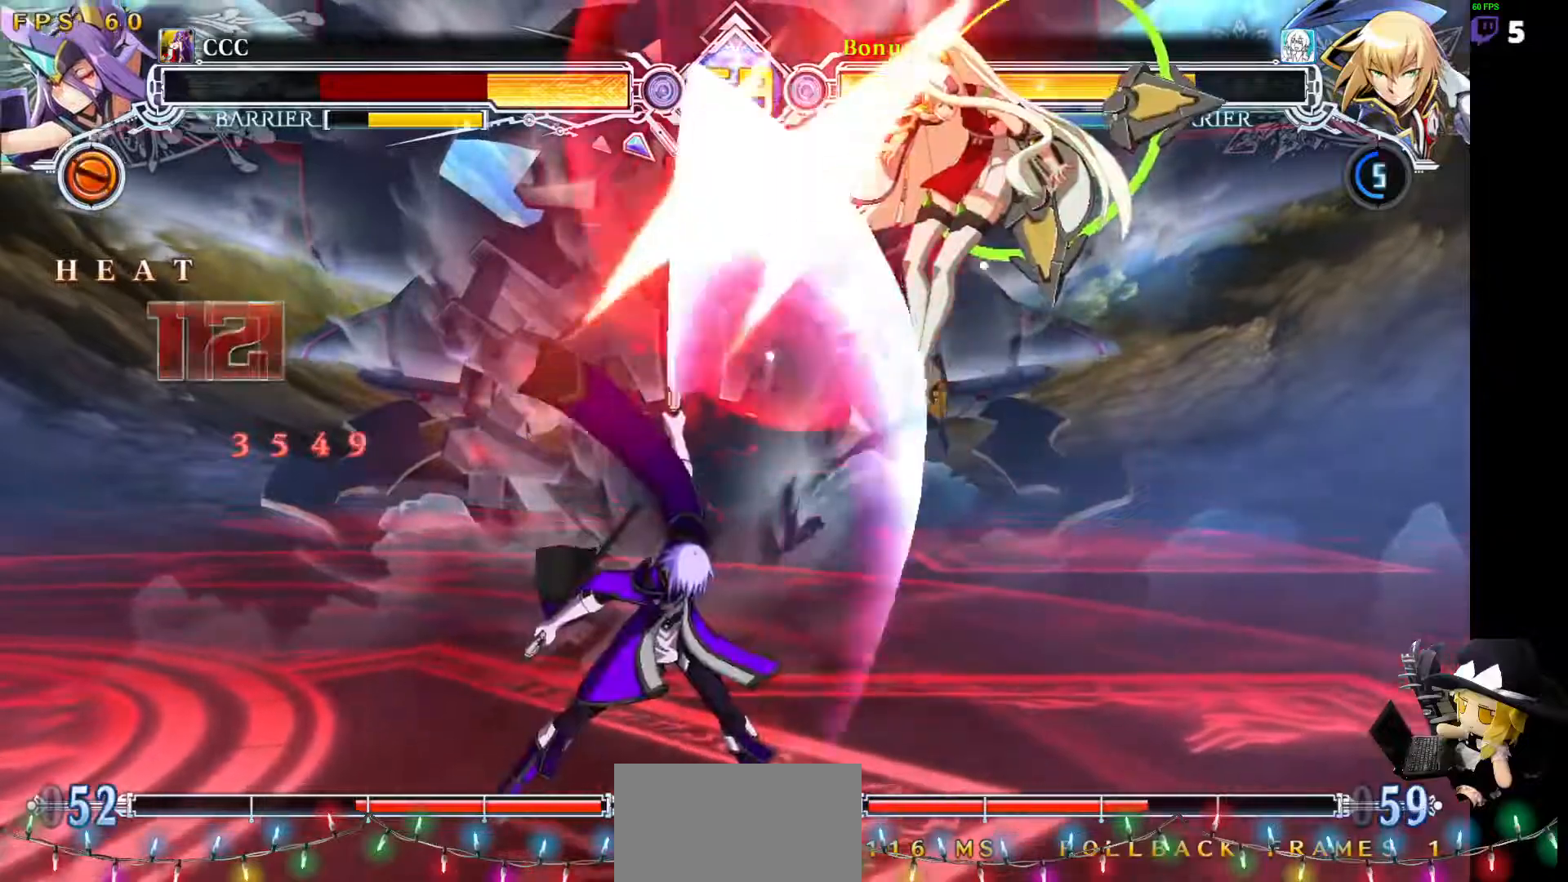
{"buttons": [], "events": [[84, "DPAD_RIGHT", "up"], [84, "DPAD_UP", "up"], [186, "R1", "down"], [354, "R1", "up"]]}
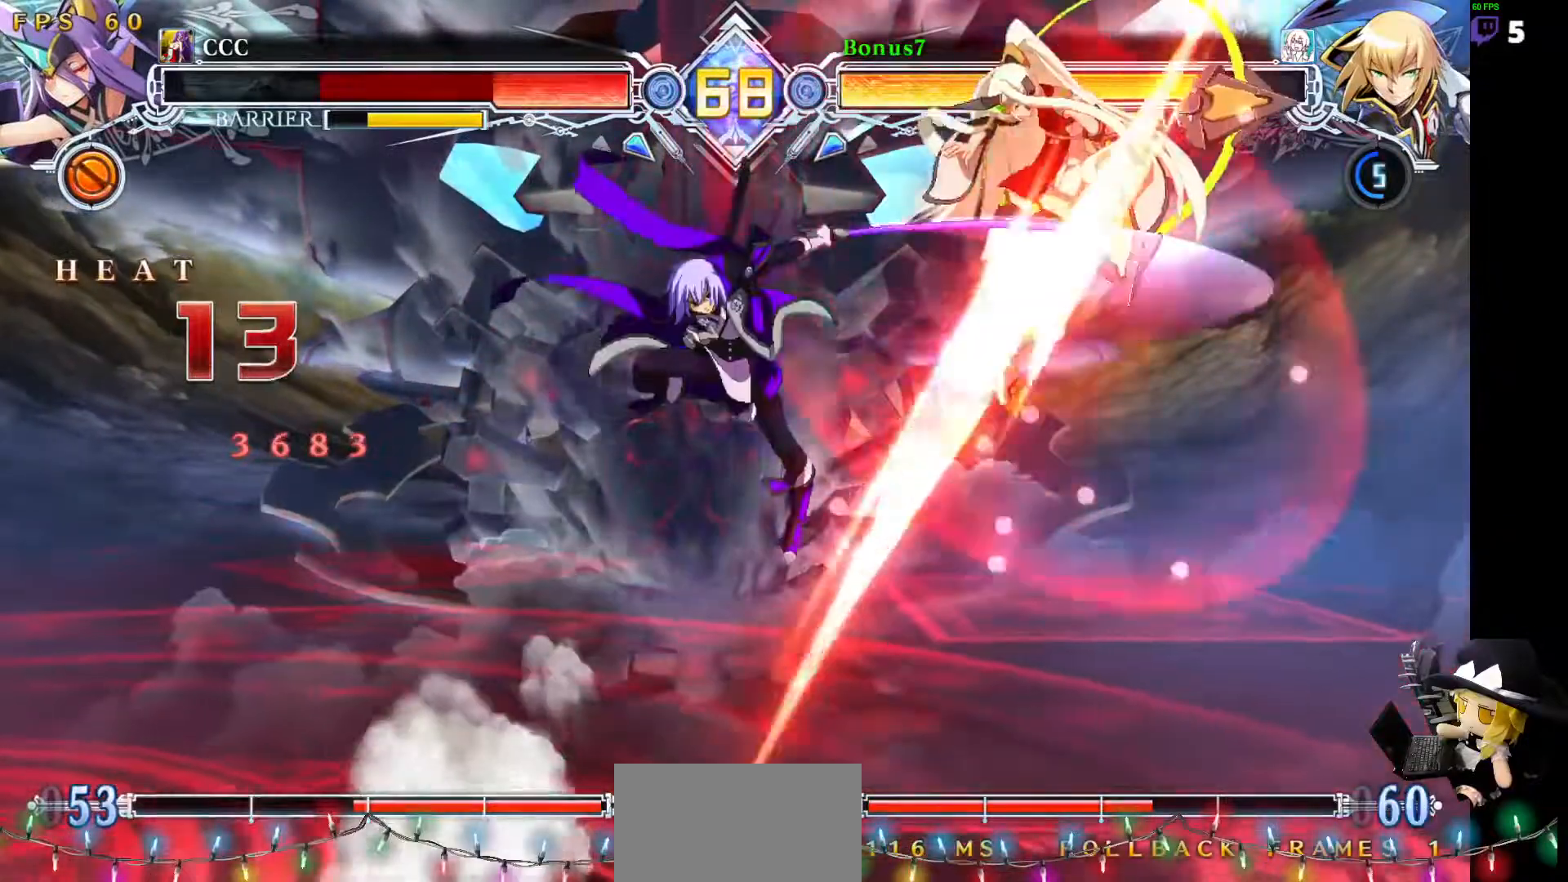
{"buttons": ["TRIANGLE", "DPAD_RIGHT"], "events": [[17, "R1", "down"], [185, "R1", "up"], [404, "DPAD_RIGHT", "down"], [421, "DPAD_UP", "down"], [455, "TRIANGLE", "down"], [506, "DPAD_UP", "up"]]}
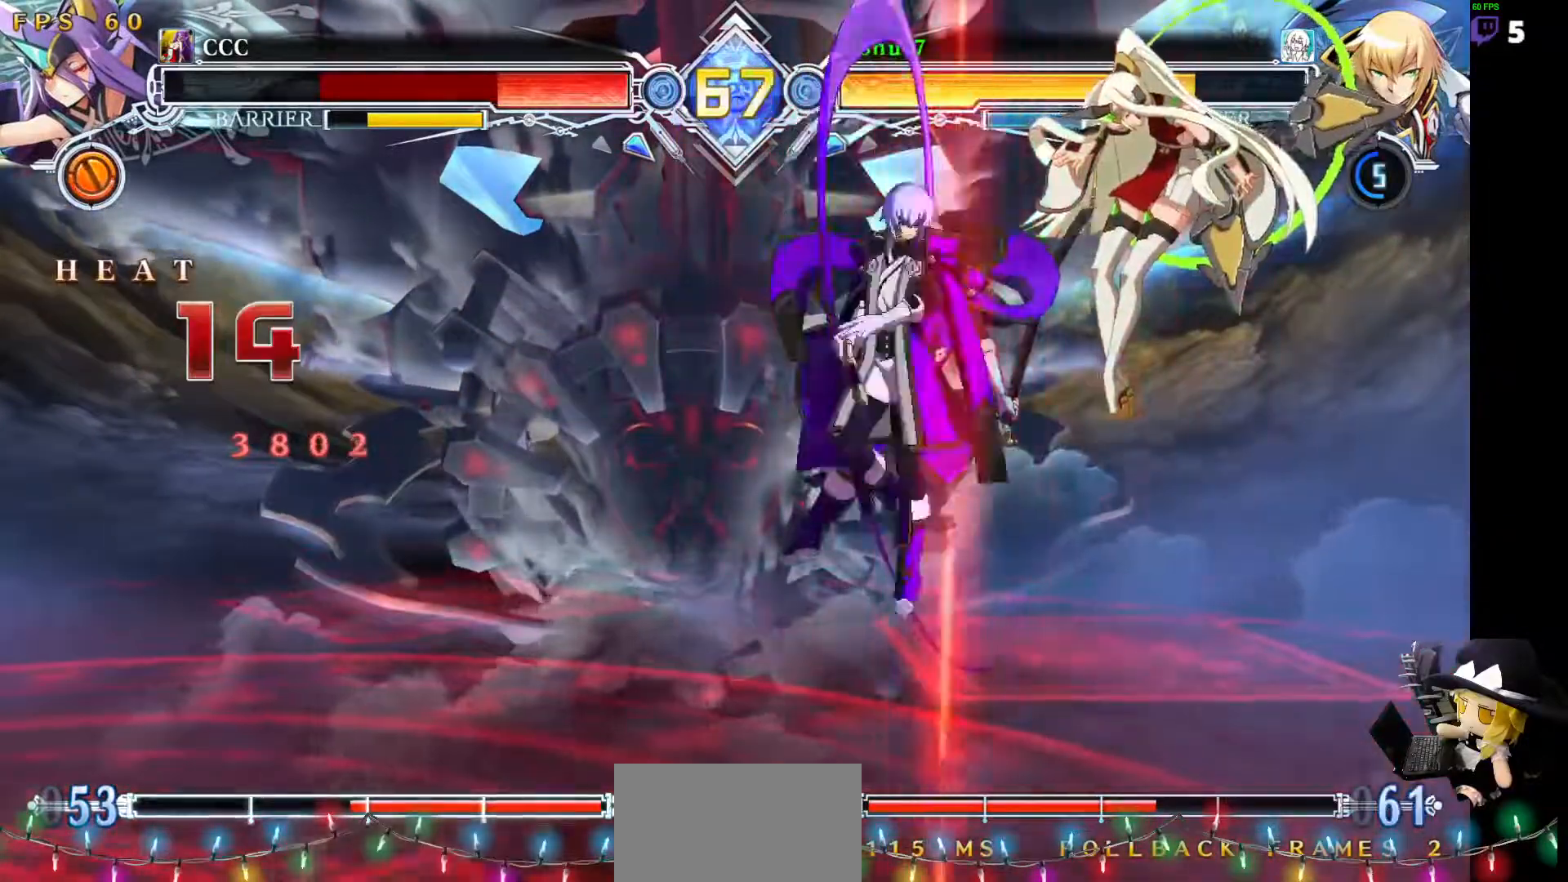
{"buttons": ["DPAD_LEFT"], "events": [[16, "DPAD_RIGHT", "up"], [67, "TRIANGLE", "up"], [185, "R1", "down"], [404, "R1", "up"], [455, "DPAD_LEFT", "down"]]}
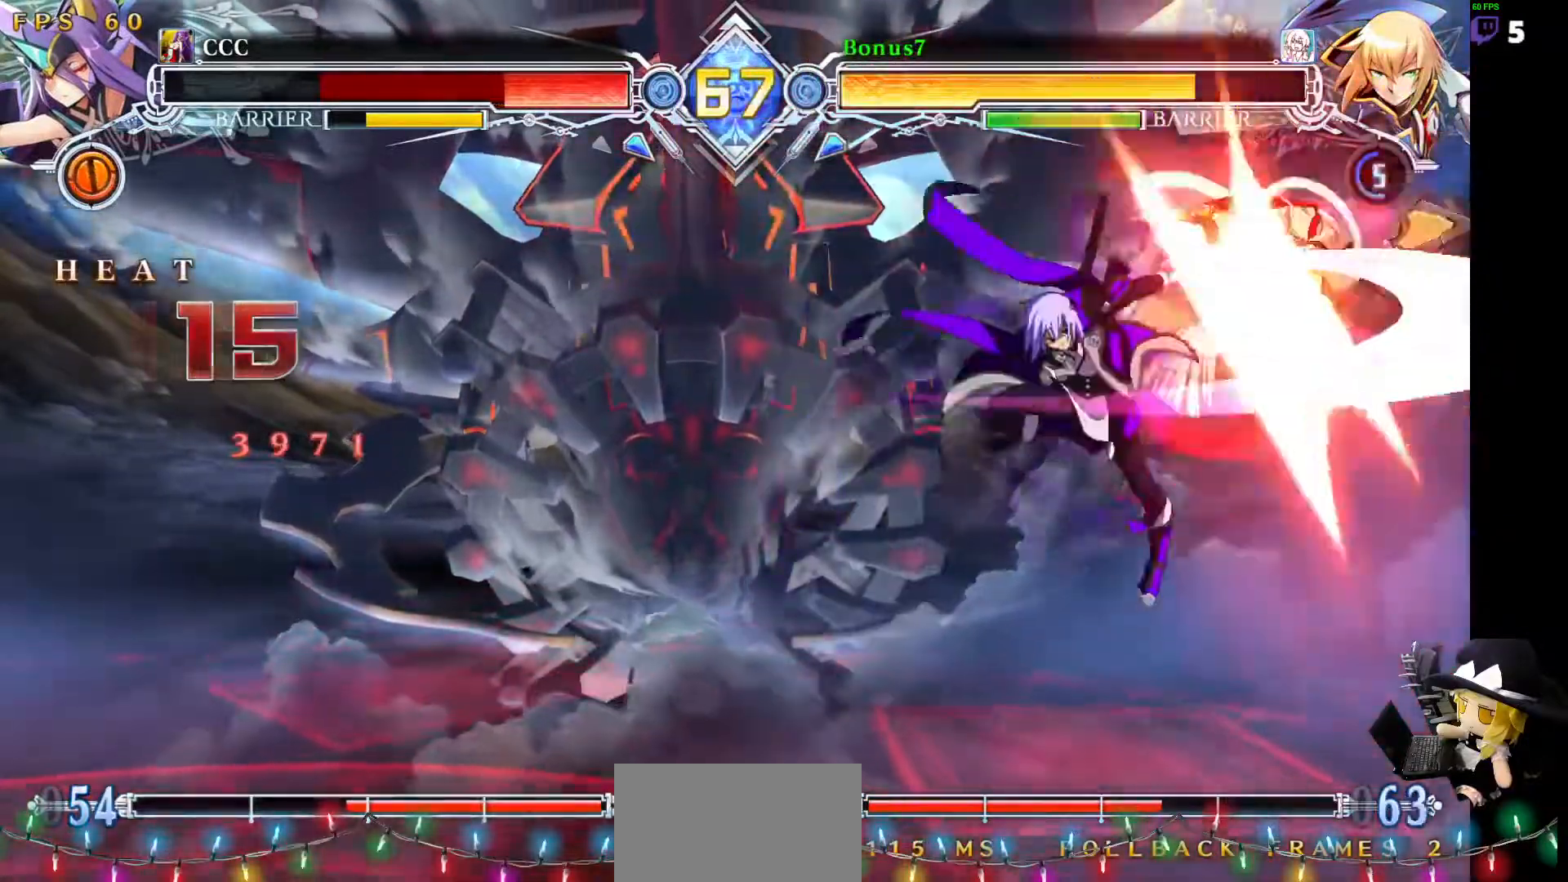
{"buttons": [], "events": [[34, "R1", "down"], [85, "DPAD_LEFT", "up"], [270, "R1", "up"]]}